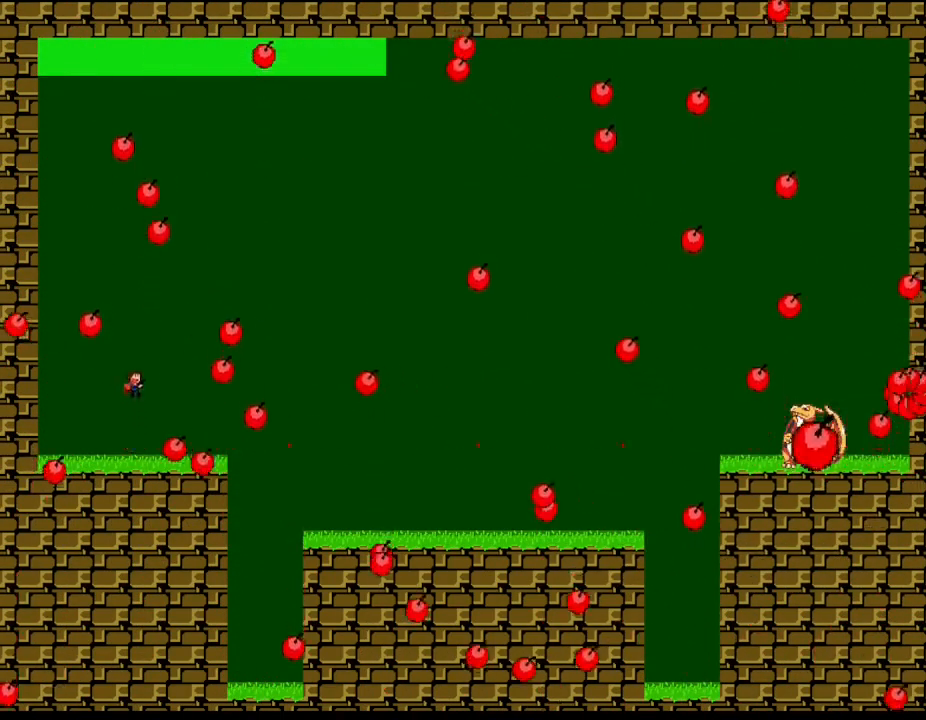
Gameplay with keyboard; each line is a JSON object with the keys held at the frame after it. "events" lists presses ("down") and releases ("up") of "down", "left", "r", "right", "up" and "z" between this image and that frame as [ms after this image, input, new state], when the widget could be followed in between. No other keys are recorded. Mouse input is not recorded. Not read: other_keys.
{"keys": ["left", "z"], "events": [[84, "z", "down"], [250, "z", "up"], [317, "z", "down"], [400, "left", "down"]]}
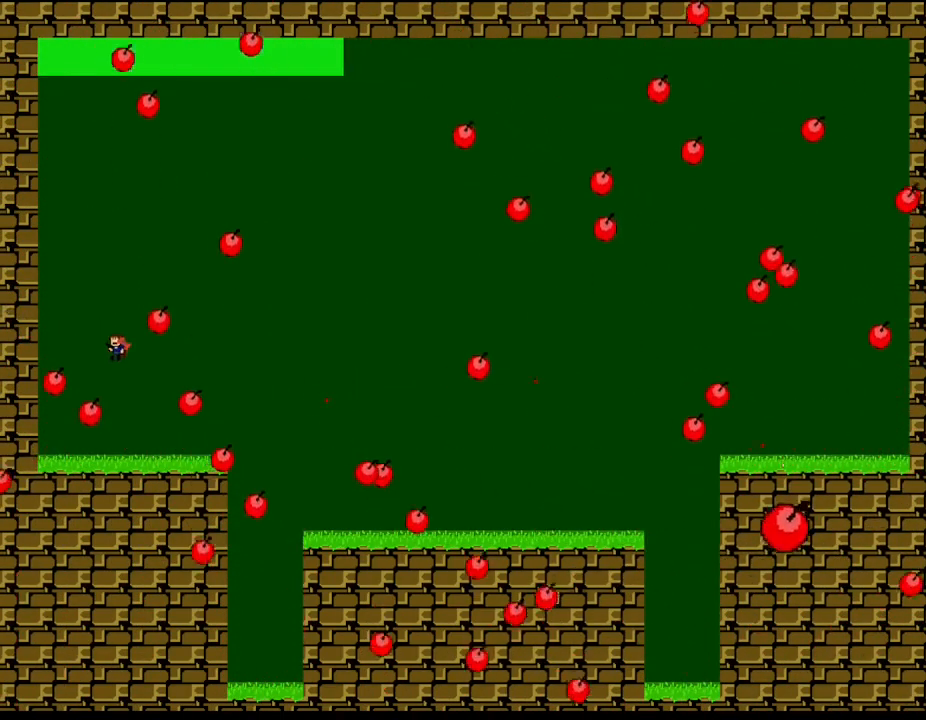
{"keys": ["left"], "events": [[34, "left", "up"], [84, "z", "up"], [250, "z", "down"], [400, "left", "down"], [417, "z", "up"]]}
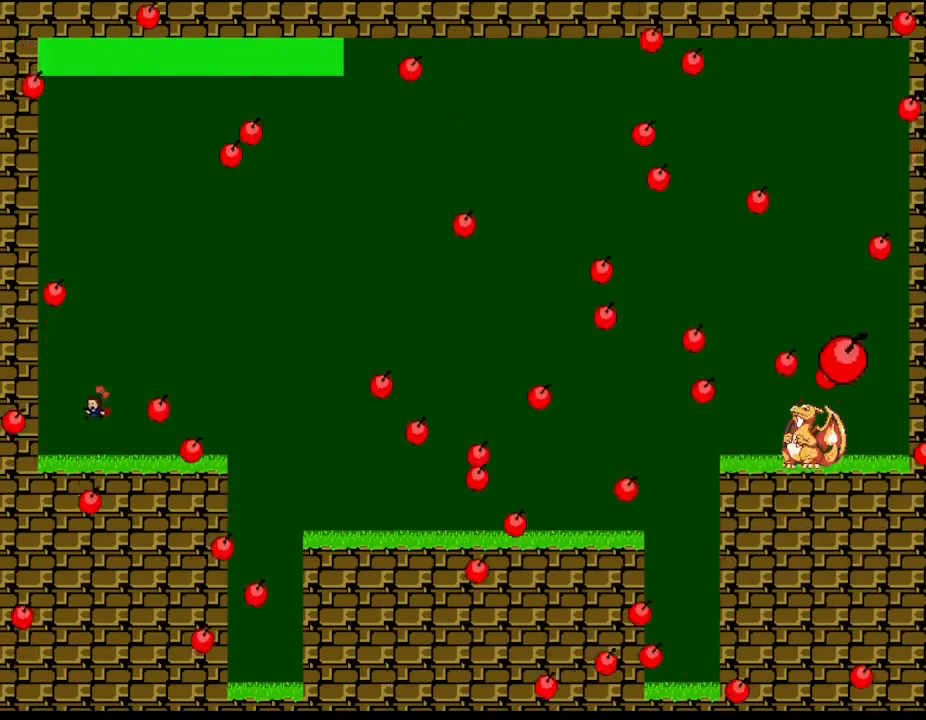
{"keys": ["right"], "events": [[184, "left", "up"], [200, "right", "down"], [384, "right", "up"], [500, "right", "down"]]}
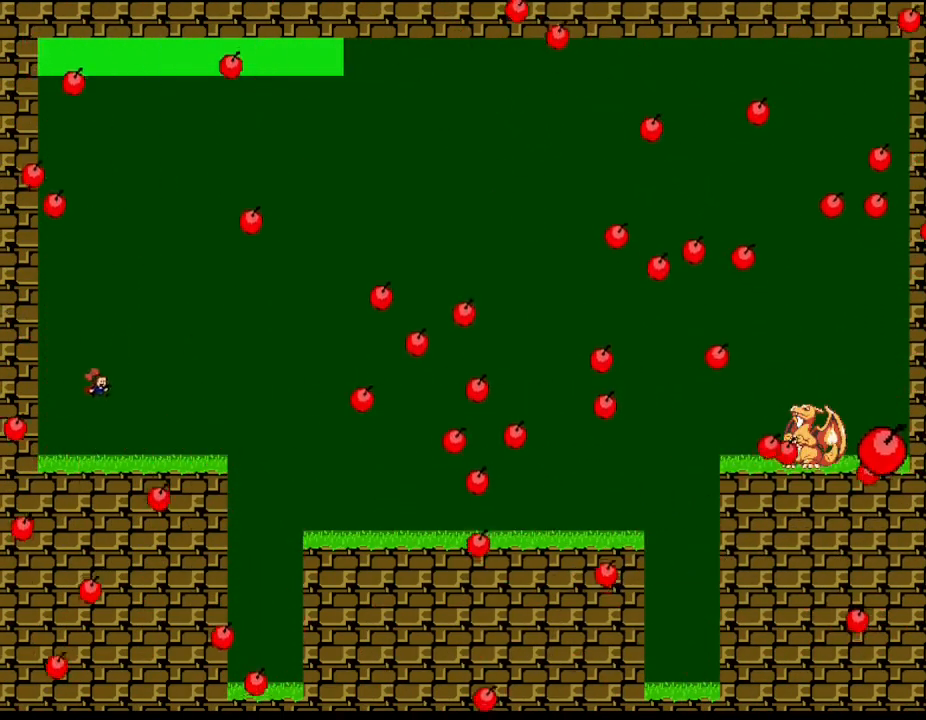
{"keys": ["right", "z"], "events": [[67, "right", "up"], [134, "z", "down"], [234, "z", "up"], [300, "z", "down"], [417, "z", "up"], [484, "right", "down"], [484, "z", "down"]]}
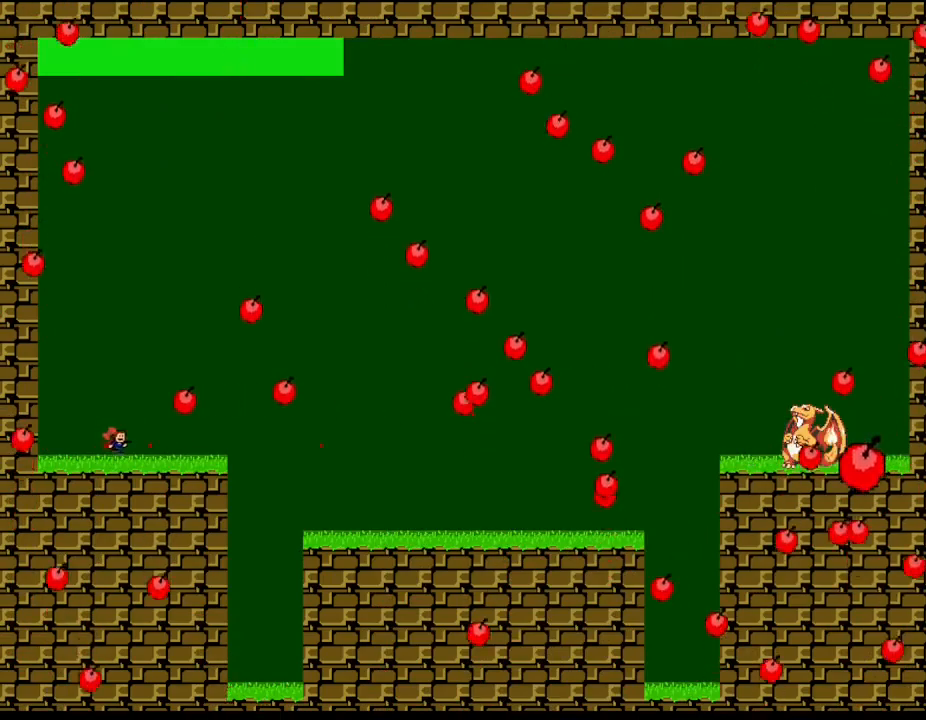
{"keys": [], "events": [[117, "z", "up"], [150, "right", "up"], [184, "z", "down"], [317, "z", "up"], [384, "z", "down"], [484, "z", "up"]]}
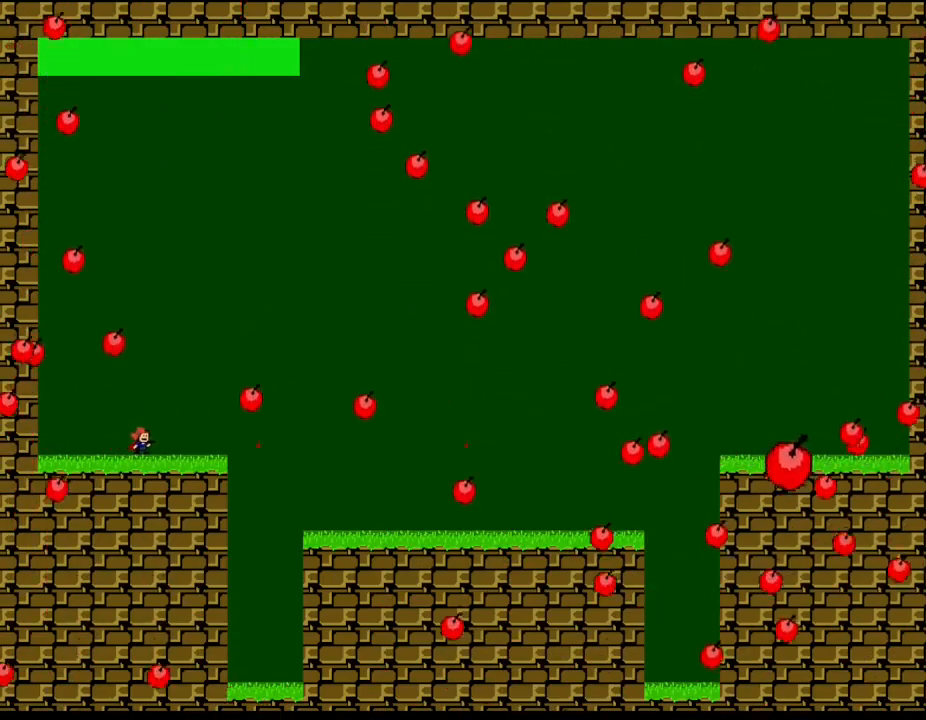
{"keys": ["right", "z"], "events": [[84, "z", "down"], [184, "z", "up"], [267, "z", "down"], [417, "z", "up"], [450, "right", "down"], [467, "z", "down"]]}
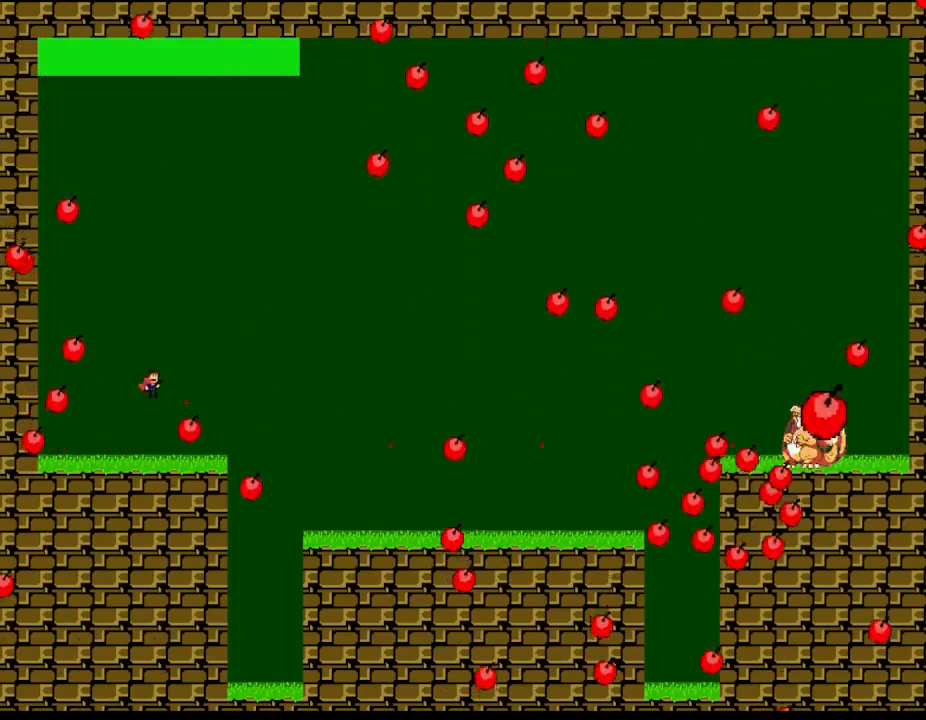
{"keys": [], "events": [[17, "right", "up"], [50, "z", "up"], [117, "z", "down"], [234, "z", "up"], [384, "left", "down"], [500, "left", "up"]]}
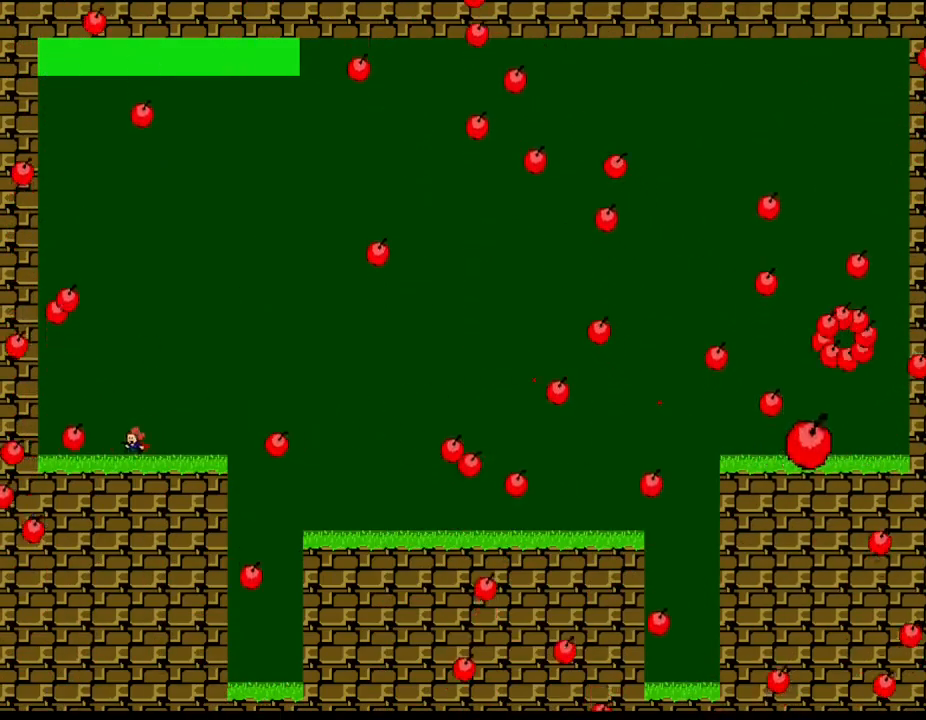
{"keys": ["z"], "events": [[17, "right", "down"], [84, "right", "up"], [84, "z", "down"], [267, "z", "up"], [450, "z", "down"]]}
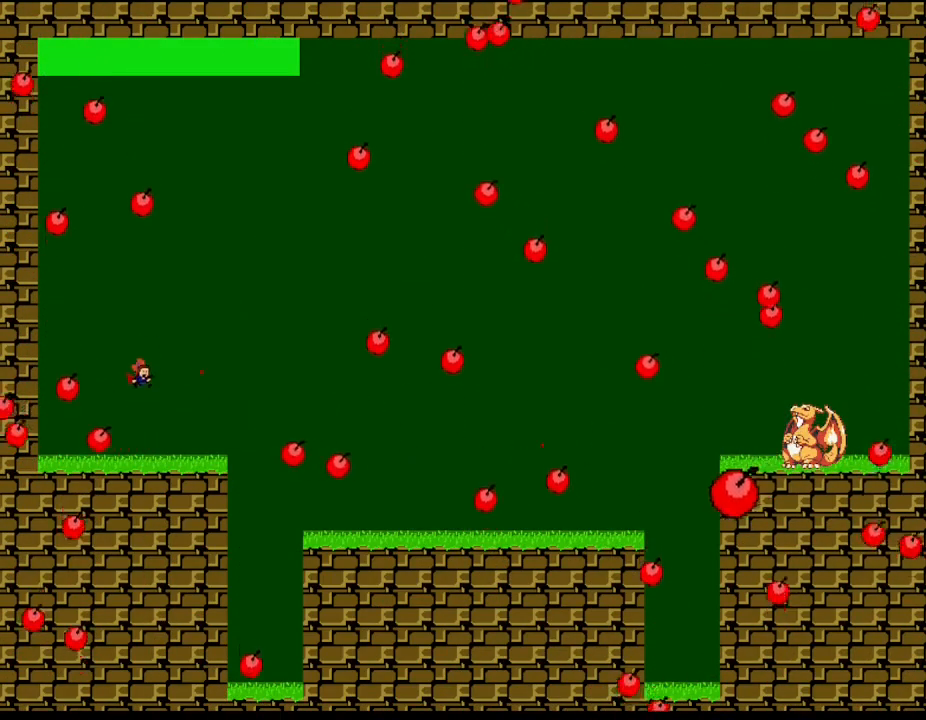
{"keys": [], "events": [[67, "right", "down"], [84, "z", "up"], [184, "z", "down"], [334, "z", "up"], [450, "right", "up"]]}
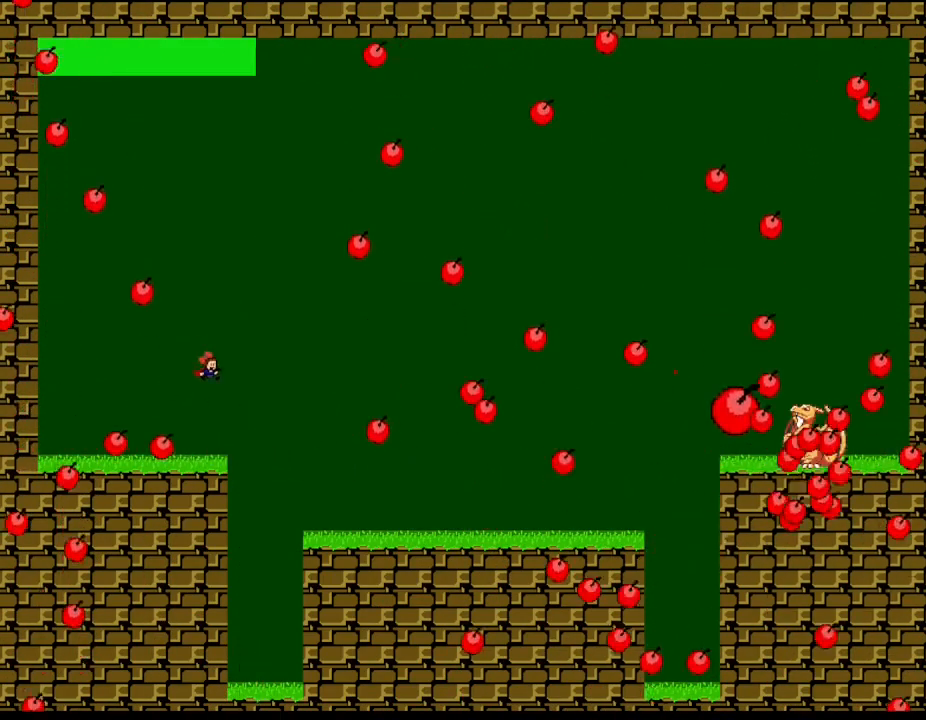
{"keys": ["z"], "events": [[434, "z", "down"]]}
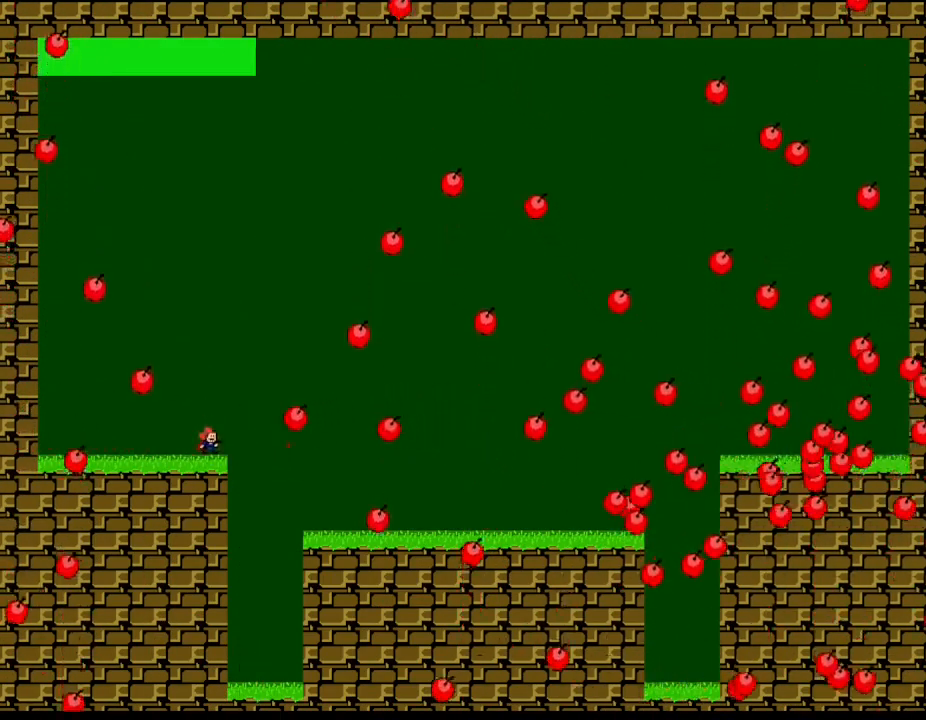
{"keys": ["right"], "events": [[134, "z", "up"], [150, "left", "down"], [300, "left", "up"], [417, "right", "down"]]}
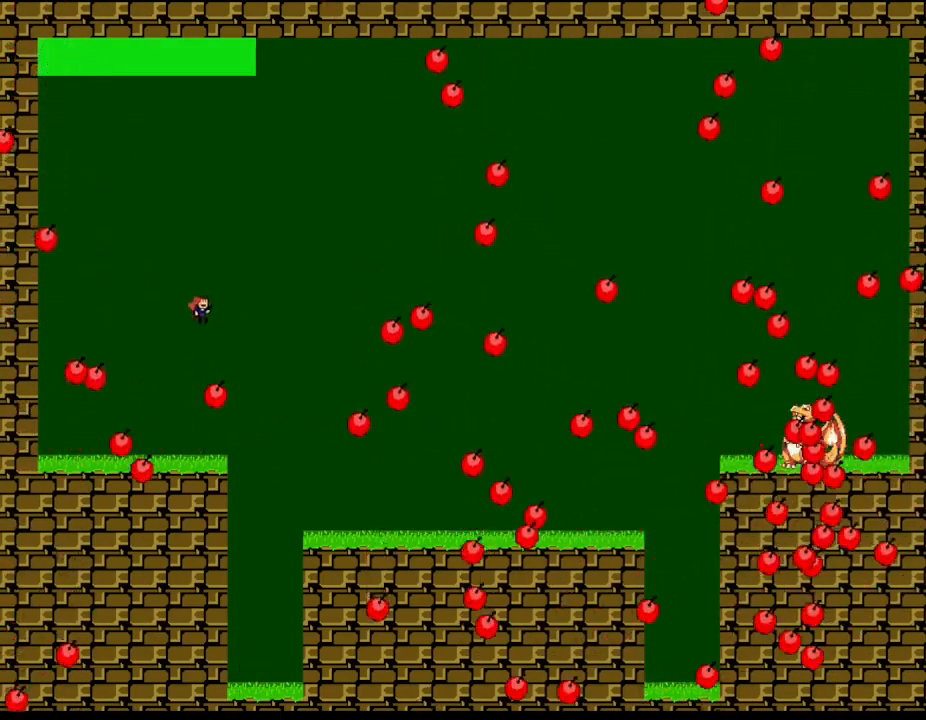
{"keys": ["right"], "events": [[34, "right", "up"], [167, "left", "down"], [467, "right", "down"], [484, "left", "up"]]}
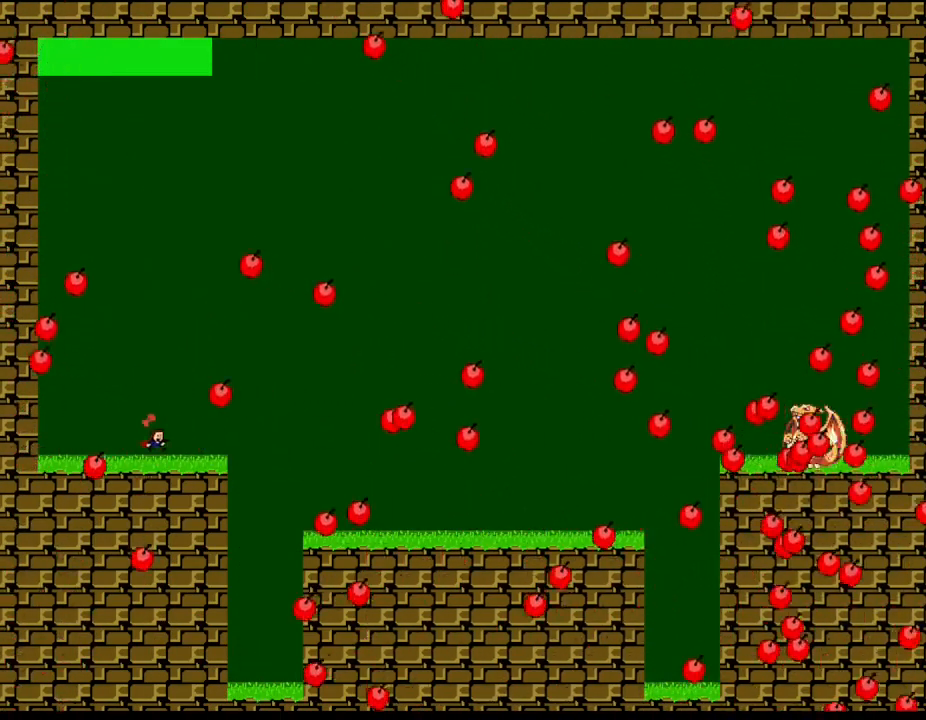
{"keys": ["left"], "events": [[50, "right", "up"], [50, "z", "down"], [134, "z", "up"], [200, "z", "down"], [300, "z", "up"], [367, "left", "down"]]}
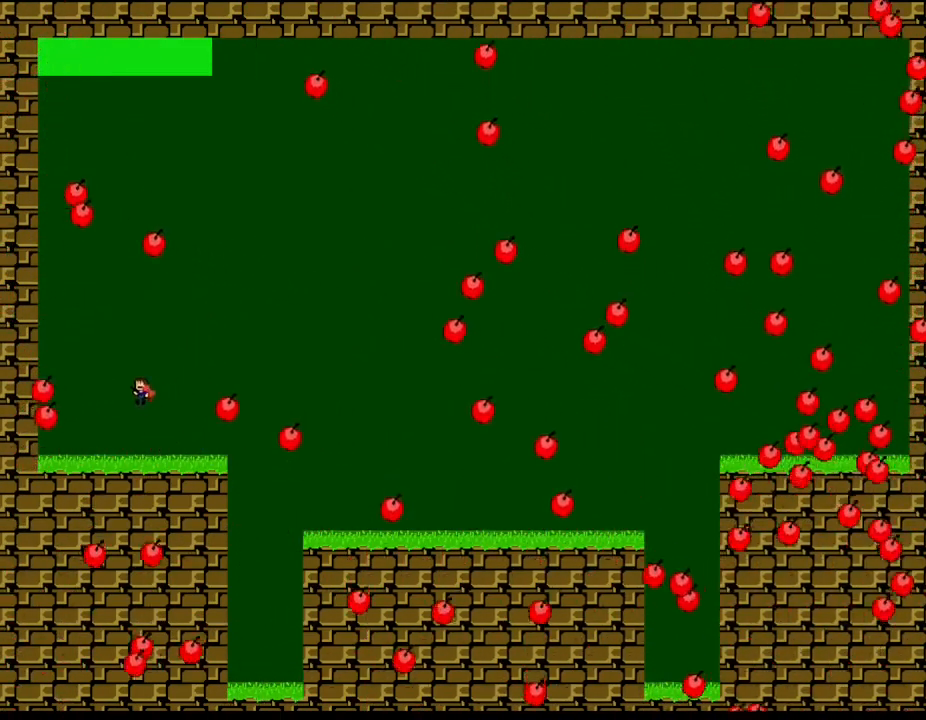
{"keys": ["left"], "events": [[184, "left", "up"], [250, "right", "down"], [384, "right", "up"], [500, "left", "down"]]}
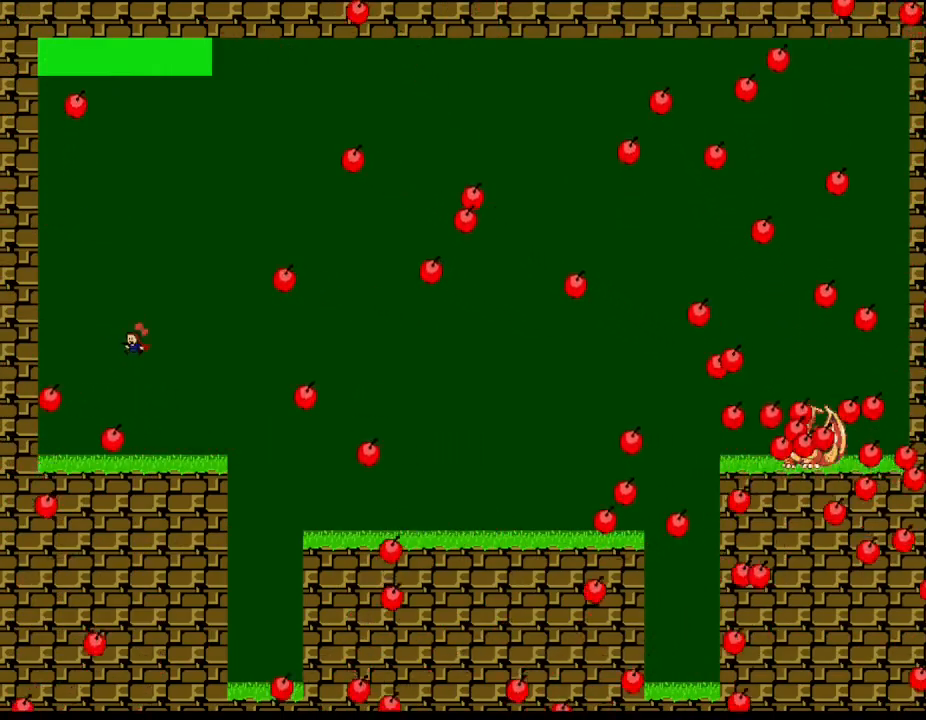
{"keys": ["right", "z"], "events": [[167, "left", "up"], [167, "right", "down"], [234, "right", "up"], [234, "z", "down"], [334, "z", "up"], [417, "z", "down"], [500, "right", "down"]]}
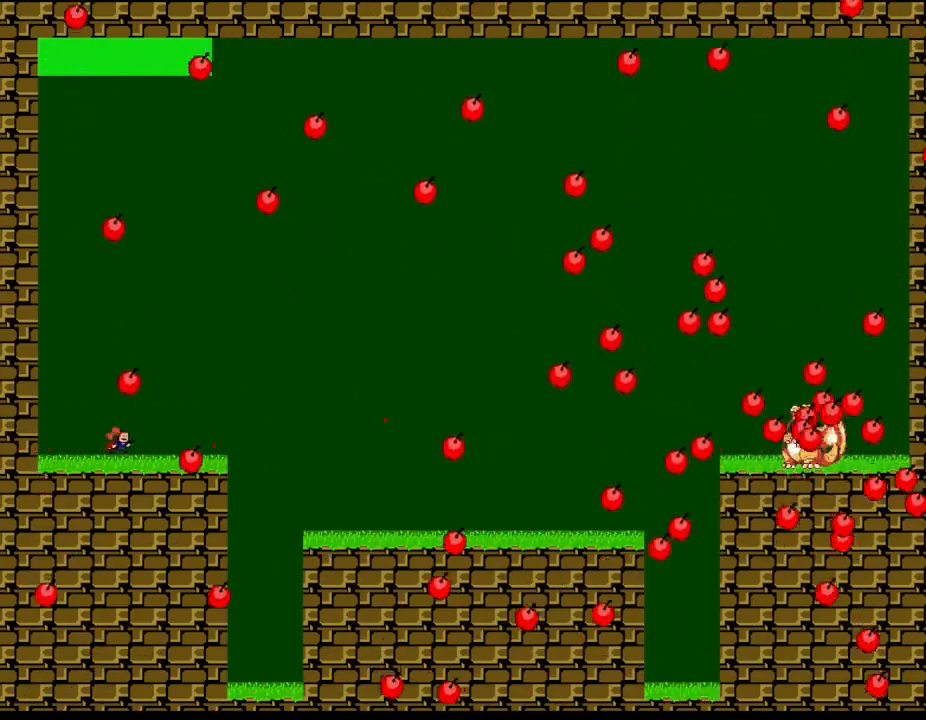
{"keys": ["left"], "events": [[17, "z", "up"], [67, "z", "down"], [150, "right", "up"], [184, "z", "up"], [200, "left", "down"]]}
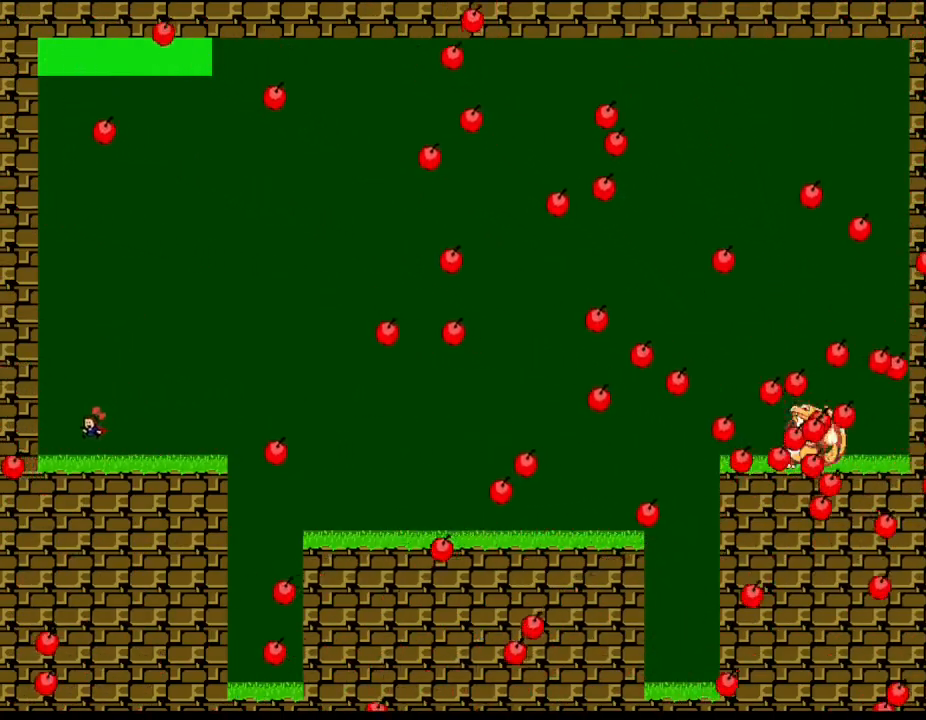
{"keys": ["right"], "events": [[100, "left", "up"], [167, "right", "down"]]}
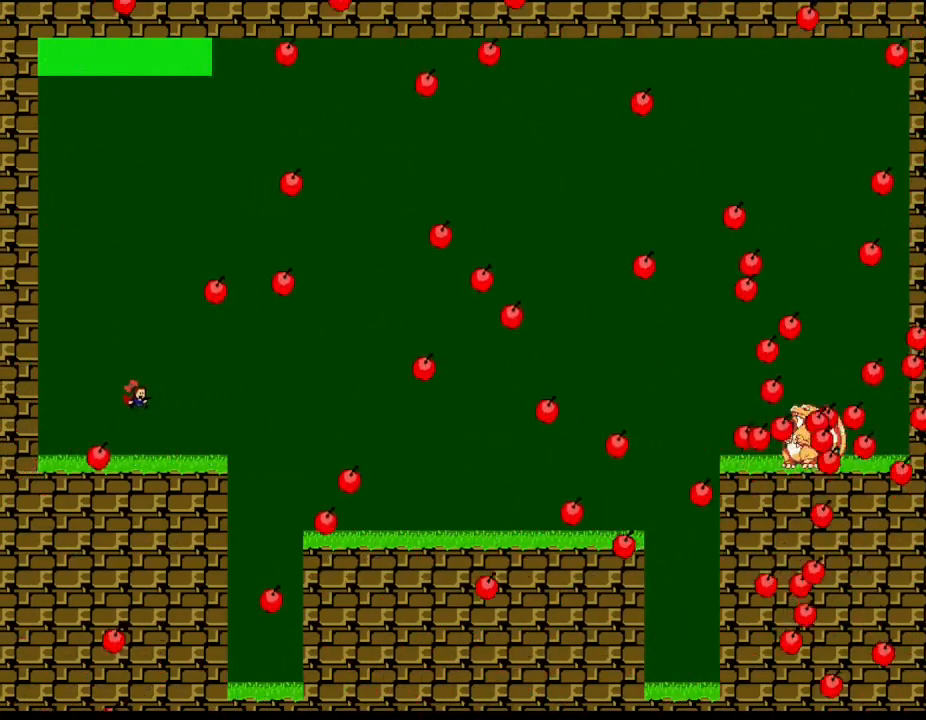
{"keys": ["z"], "events": [[34, "right", "up"], [50, "left", "down"], [167, "z", "down"], [184, "right", "down"], [200, "left", "up"], [250, "right", "up"], [250, "z", "up"], [317, "z", "down"], [400, "z", "up"], [484, "z", "down"]]}
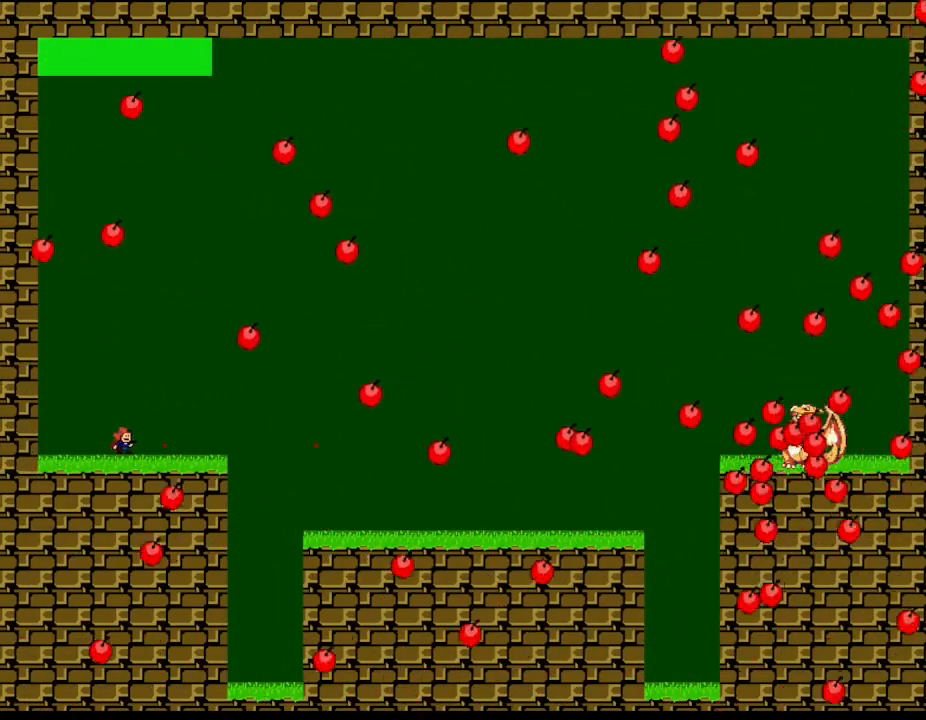
{"keys": ["left", "z"], "events": [[67, "z", "up"], [150, "z", "down"], [234, "z", "up"], [317, "z", "down"], [400, "z", "up"], [467, "left", "down"], [467, "z", "down"]]}
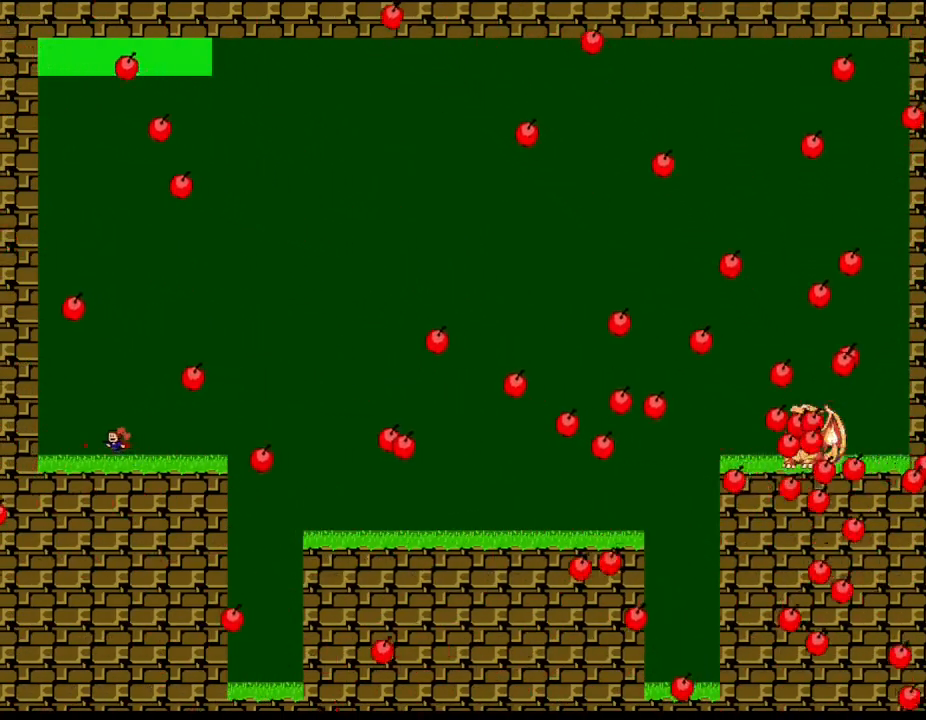
{"keys": ["right"], "events": [[84, "z", "up"], [184, "left", "up"], [217, "right", "down"], [300, "z", "down"], [450, "z", "up"]]}
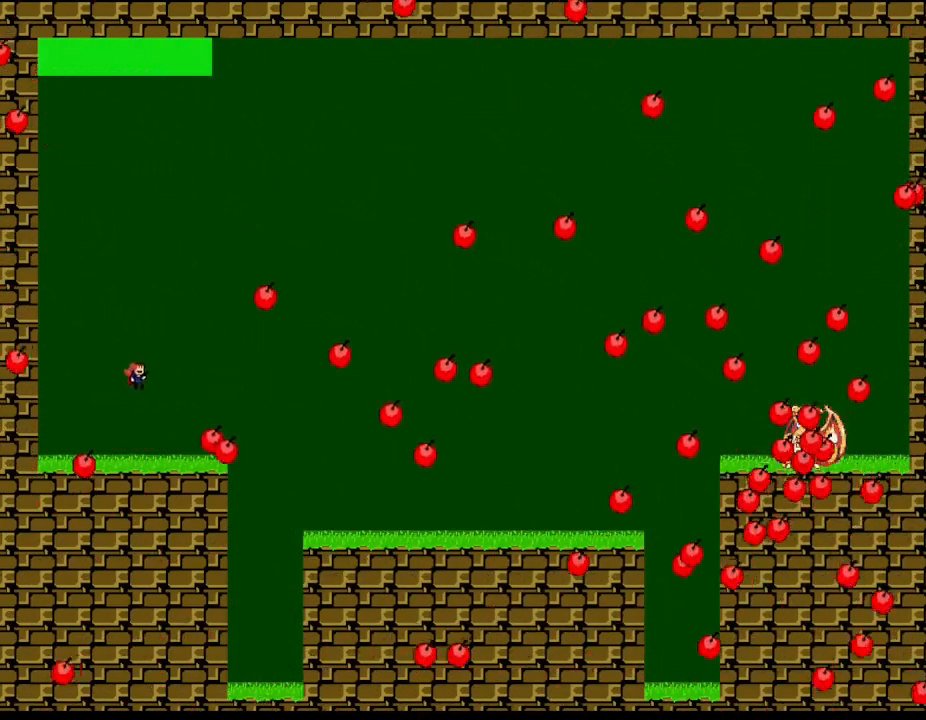
{"keys": ["left"], "events": [[50, "z", "down"], [150, "z", "up"], [200, "right", "up"], [234, "z", "down"], [317, "z", "up"], [400, "z", "down"], [484, "z", "up"], [500, "left", "down"]]}
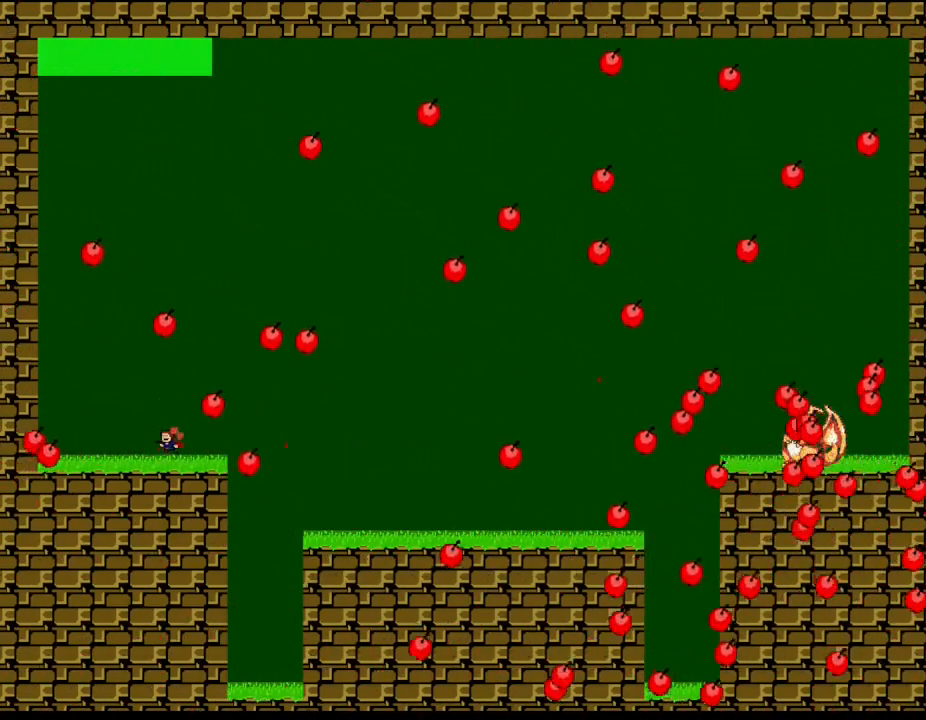
{"keys": ["z"], "events": [[50, "z", "down"], [150, "z", "up"], [234, "right", "down"], [250, "z", "down"], [267, "left", "up"], [367, "z", "up"], [384, "right", "up"], [434, "z", "down"]]}
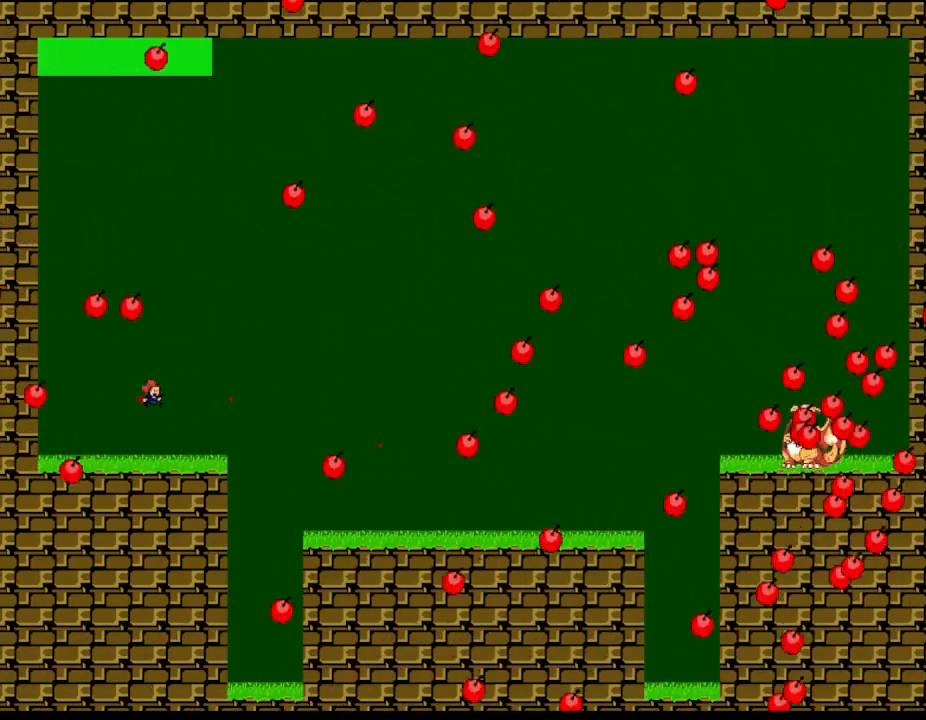
{"keys": ["right"], "events": [[17, "left", "down"], [34, "z", "up"], [100, "z", "down"], [234, "z", "up"], [334, "z", "down"], [367, "right", "down"], [384, "left", "up"], [417, "z", "up"]]}
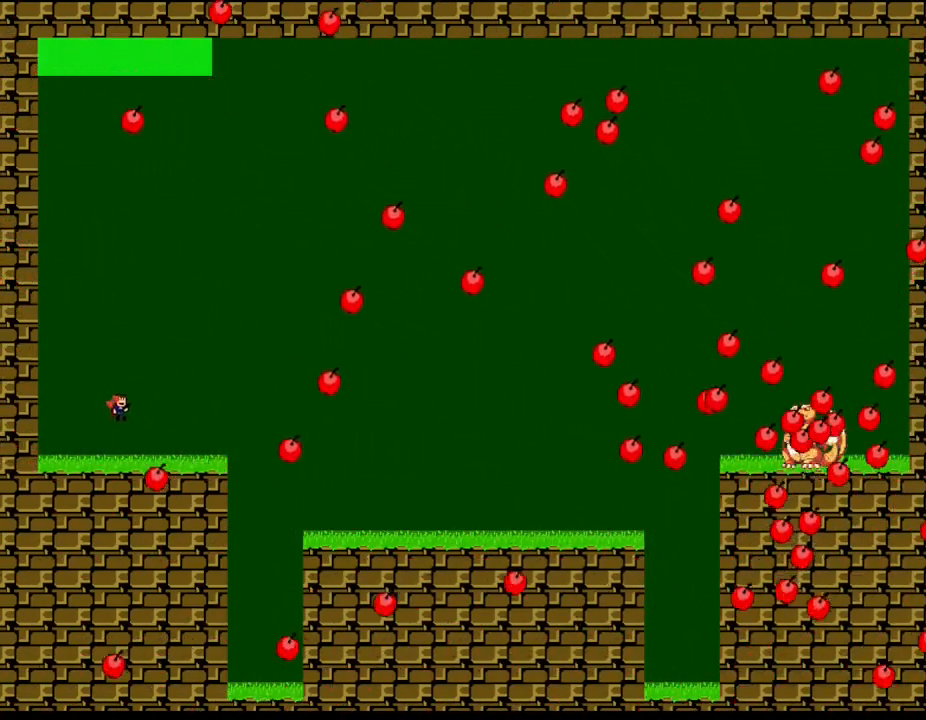
{"keys": [], "events": [[17, "z", "down"], [100, "right", "up"], [150, "left", "down"], [150, "z", "up"], [234, "z", "down"], [317, "left", "up"], [317, "right", "down"], [334, "z", "up"], [417, "right", "up"], [417, "z", "down"], [484, "z", "up"]]}
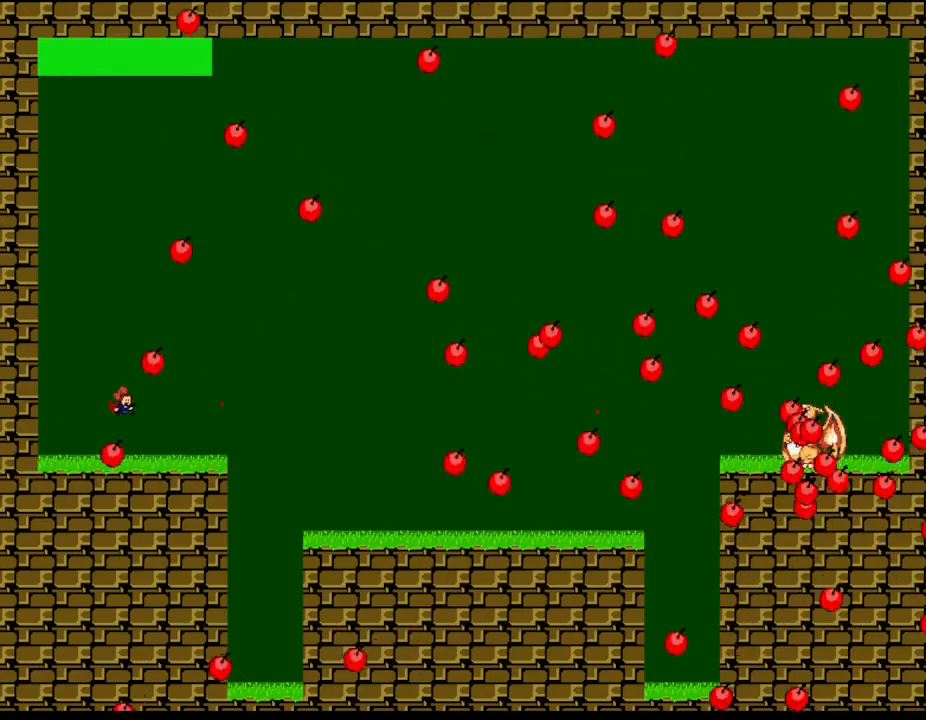
{"keys": ["z"], "events": [[67, "right", "down"], [67, "z", "down"], [134, "right", "up"], [134, "z", "up"], [217, "z", "down"], [317, "z", "up"], [350, "z", "down"], [400, "z", "up"], [484, "z", "down"]]}
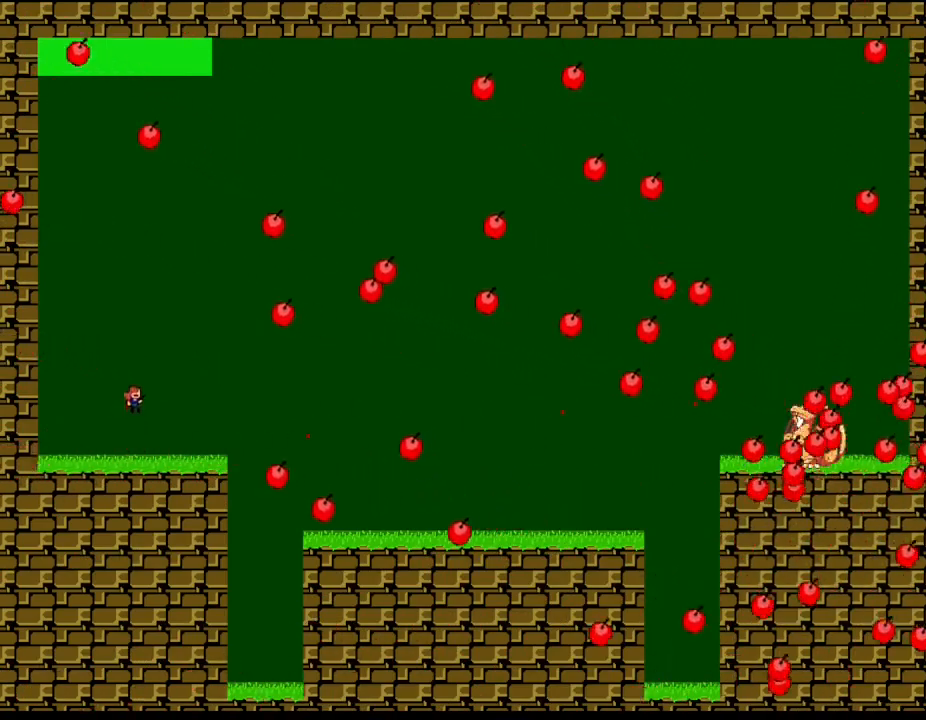
{"keys": ["right"], "events": [[34, "z", "up"], [67, "left", "down"], [117, "z", "down"], [234, "z", "up"], [317, "left", "up"], [334, "z", "down"], [350, "right", "down"], [500, "z", "up"]]}
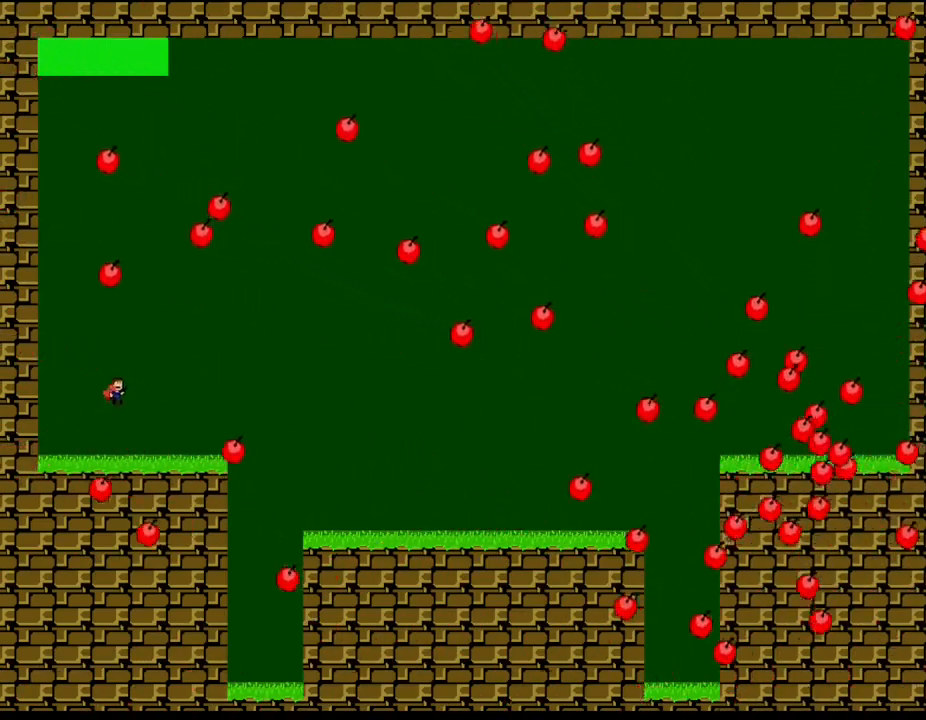
{"keys": ["left", "z"], "events": [[84, "z", "down"], [184, "z", "up"], [267, "z", "down"], [334, "left", "down"], [334, "right", "up"], [350, "z", "up"], [450, "z", "down"]]}
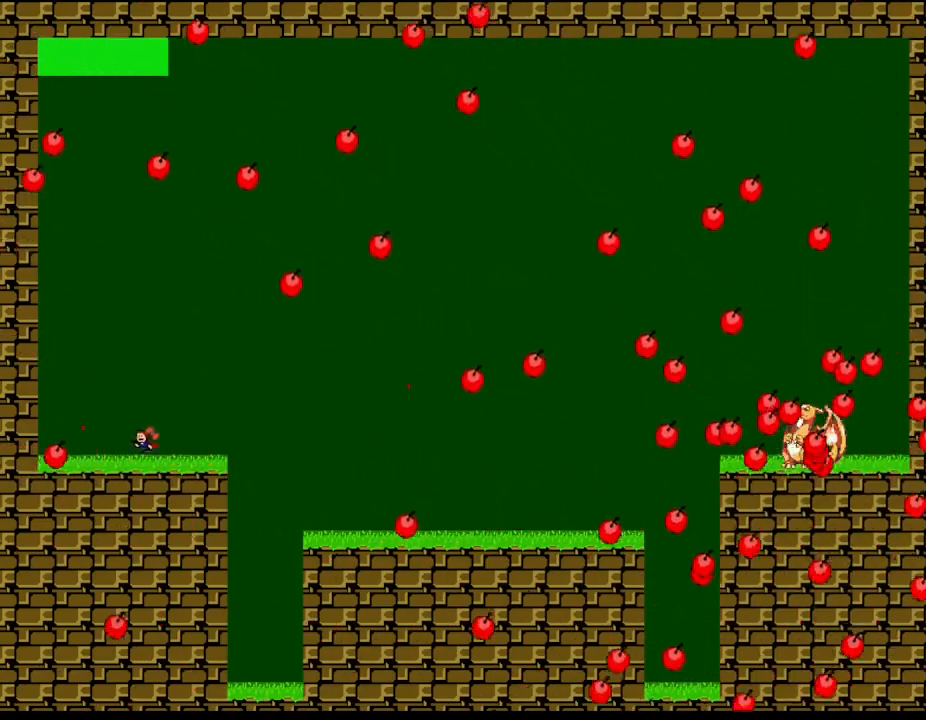
{"keys": ["z"], "events": [[50, "right", "down"], [50, "z", "up"], [67, "left", "up"], [117, "right", "up"], [134, "z", "down"], [217, "z", "up"], [284, "z", "down"], [350, "z", "up"], [434, "z", "down"]]}
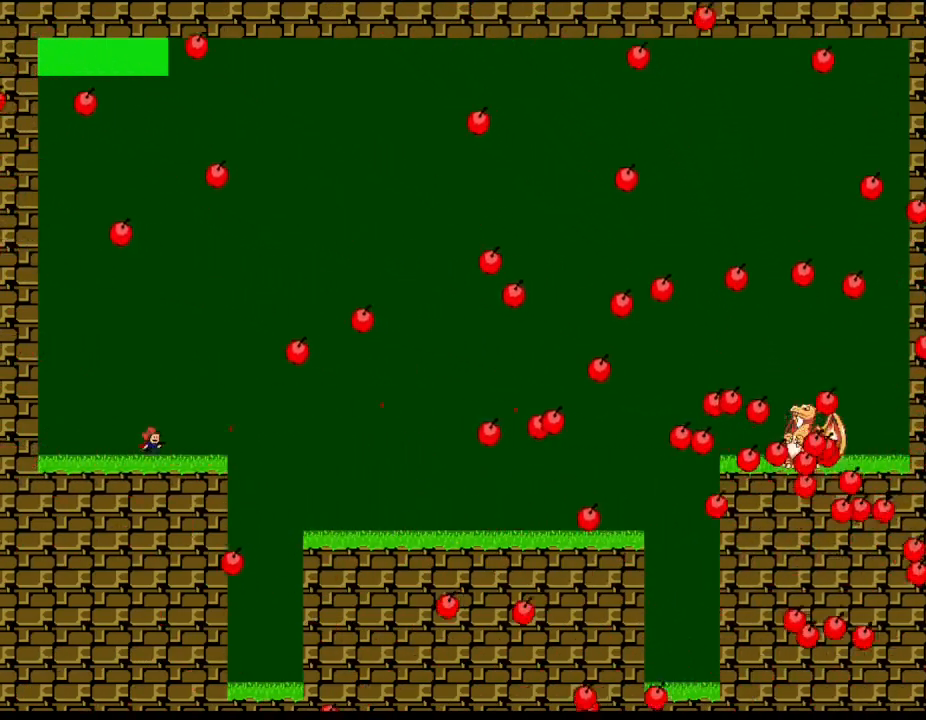
{"keys": ["left", "z"], "events": [[17, "z", "up"], [100, "z", "down"], [167, "z", "up"], [250, "z", "down"], [317, "z", "up"], [400, "z", "down"], [417, "left", "down"]]}